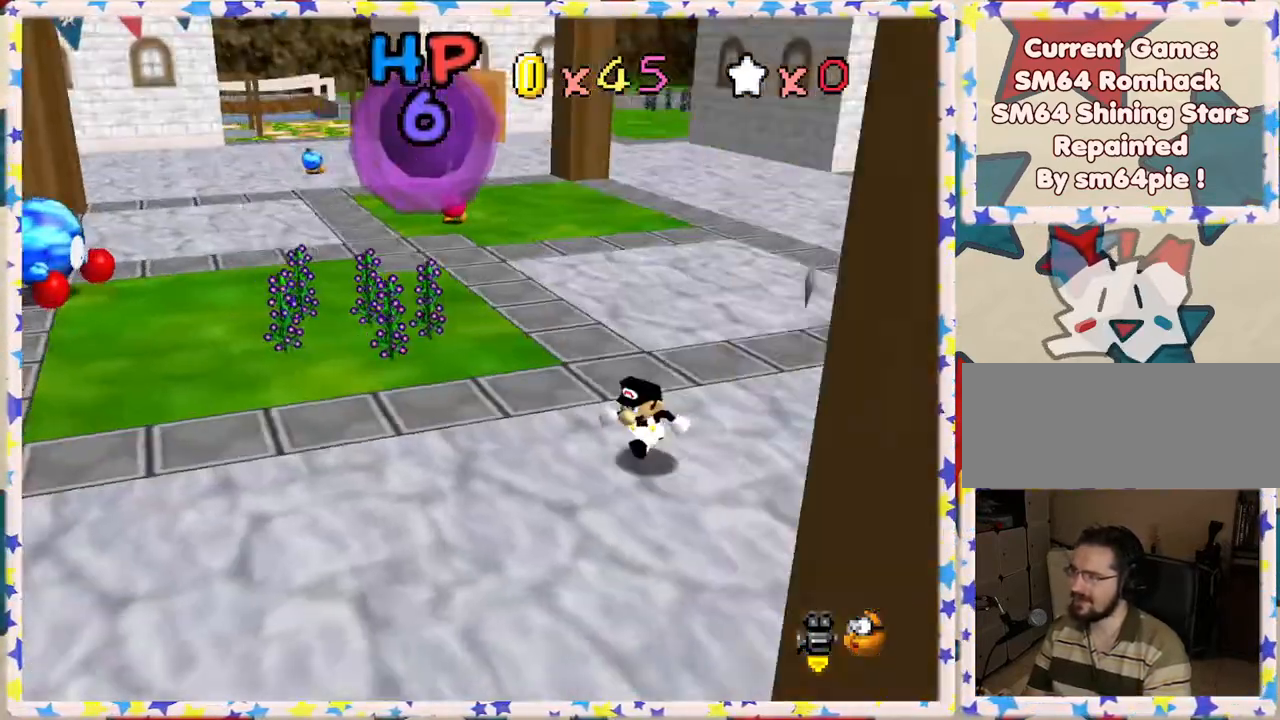
Gameplay with a controller (Nintendo layout); each line is a JSON object with the inputs held at the frame after it (dt_ms = milliseconds from this image to that frame). "events" lists button and stick changes between this image and that frame as [ms after this image, input, new state], when the widget could be followed in between. Not read: L3 R3.
{"dt_ms": 500, "buttons": [], "left_stick": "down-left", "events": []}
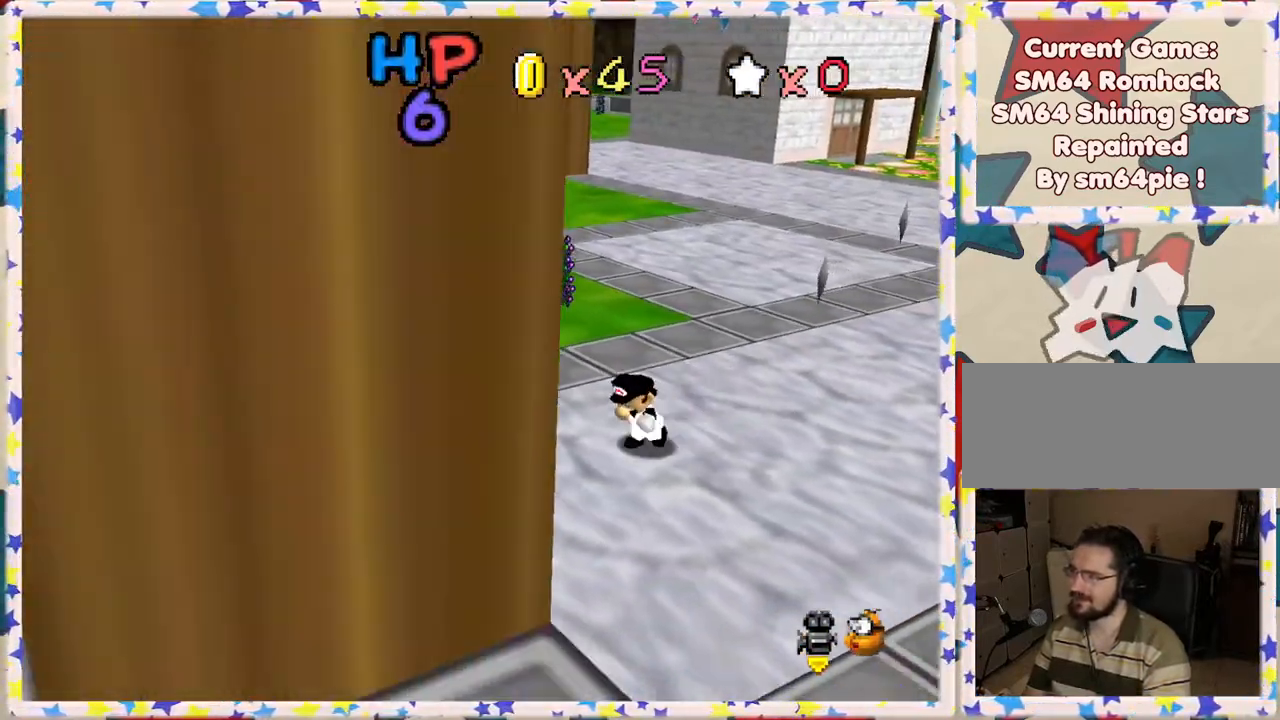
{"dt_ms": 500, "buttons": [], "left_stick": "down-left", "events": []}
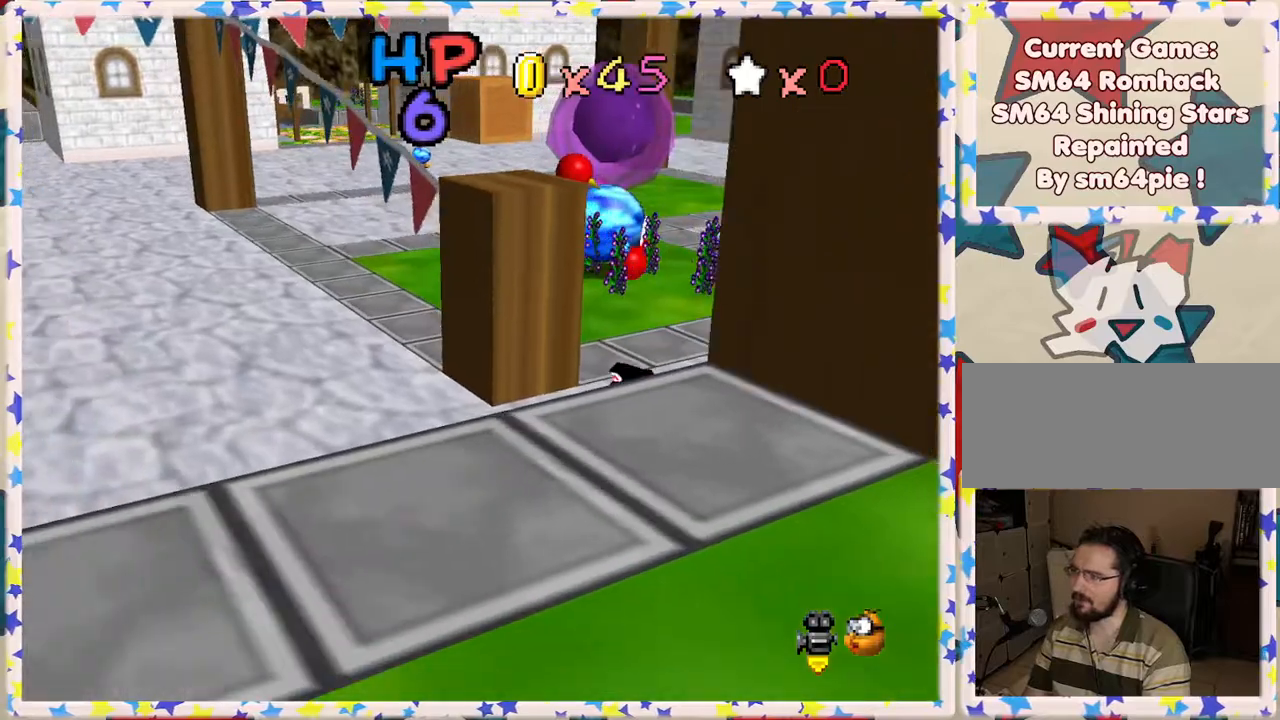
{"dt_ms": 1000, "buttons": [], "left_stick": "up-left", "events": [[17, "left_stick", "left"], [33, "C_LEFT", "down"], [200, "C_LEFT", "up"], [717, "left_stick", "up-left"]]}
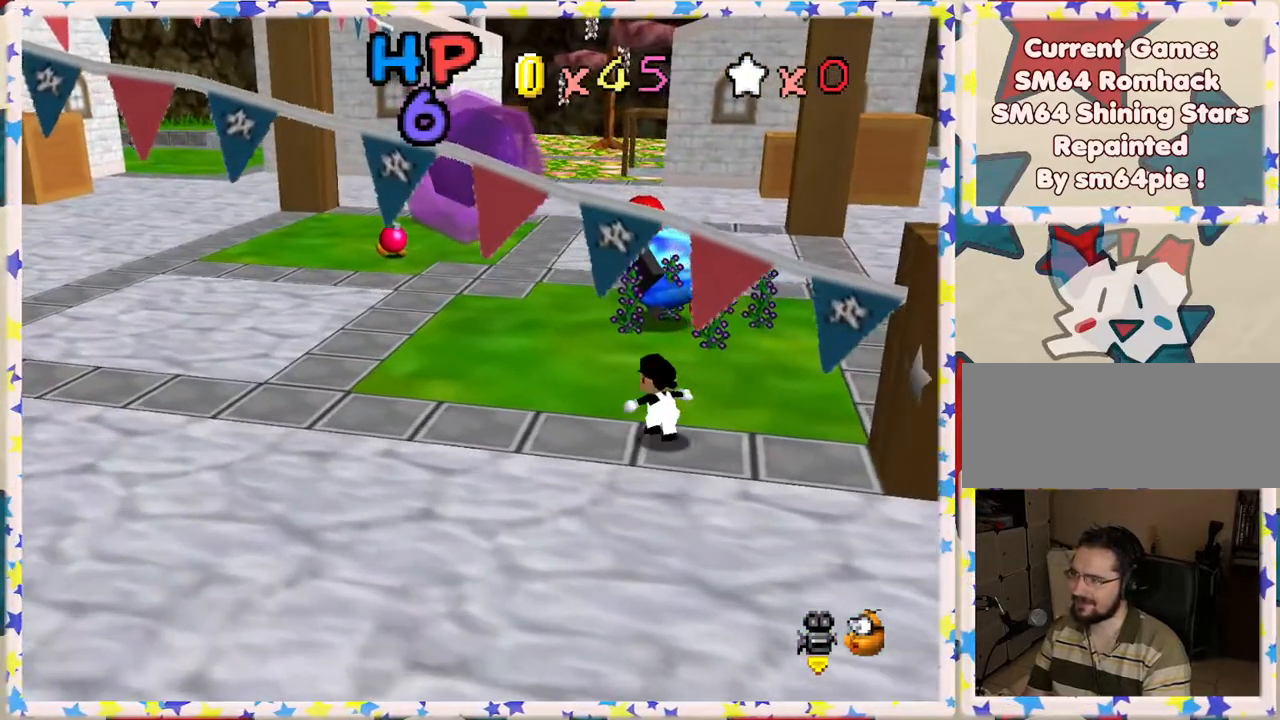
{"dt_ms": 500, "buttons": [], "left_stick": "up", "events": [[117, "left_stick", "up"]]}
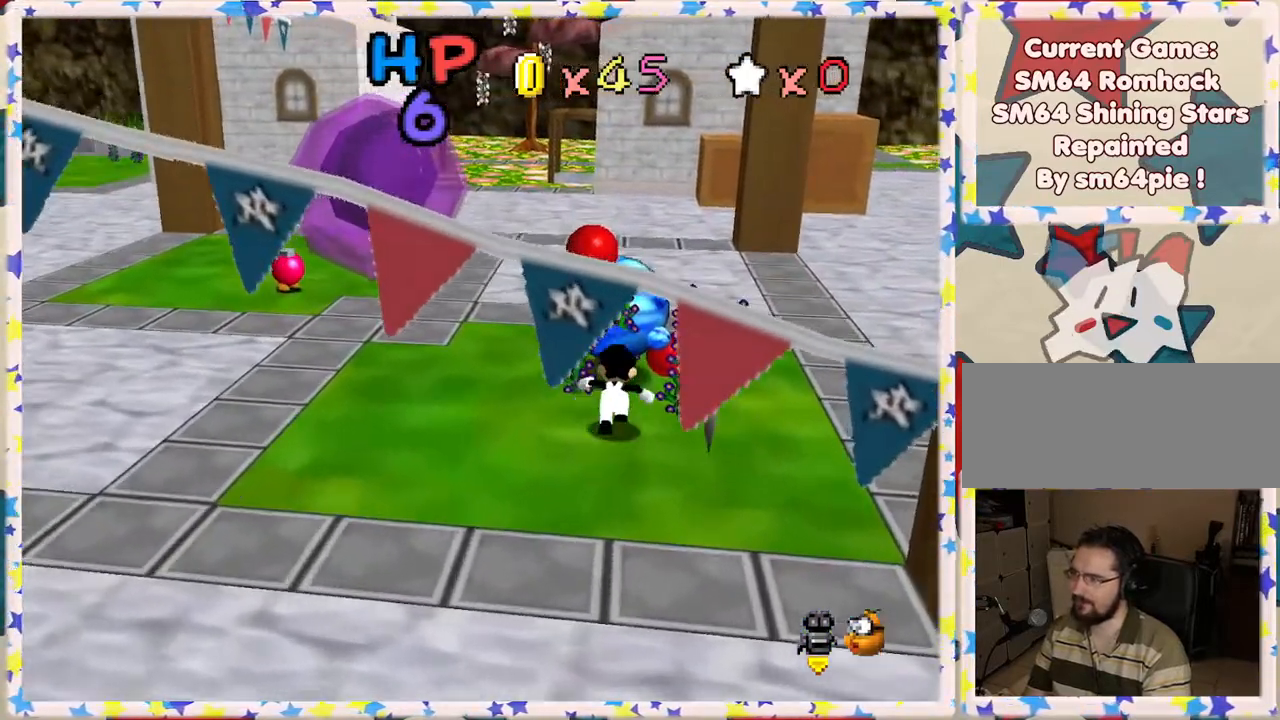
{"dt_ms": 500, "buttons": [], "left_stick": "center", "events": [[67, "left_stick", "center"], [217, "B", "down"], [400, "B", "up"]]}
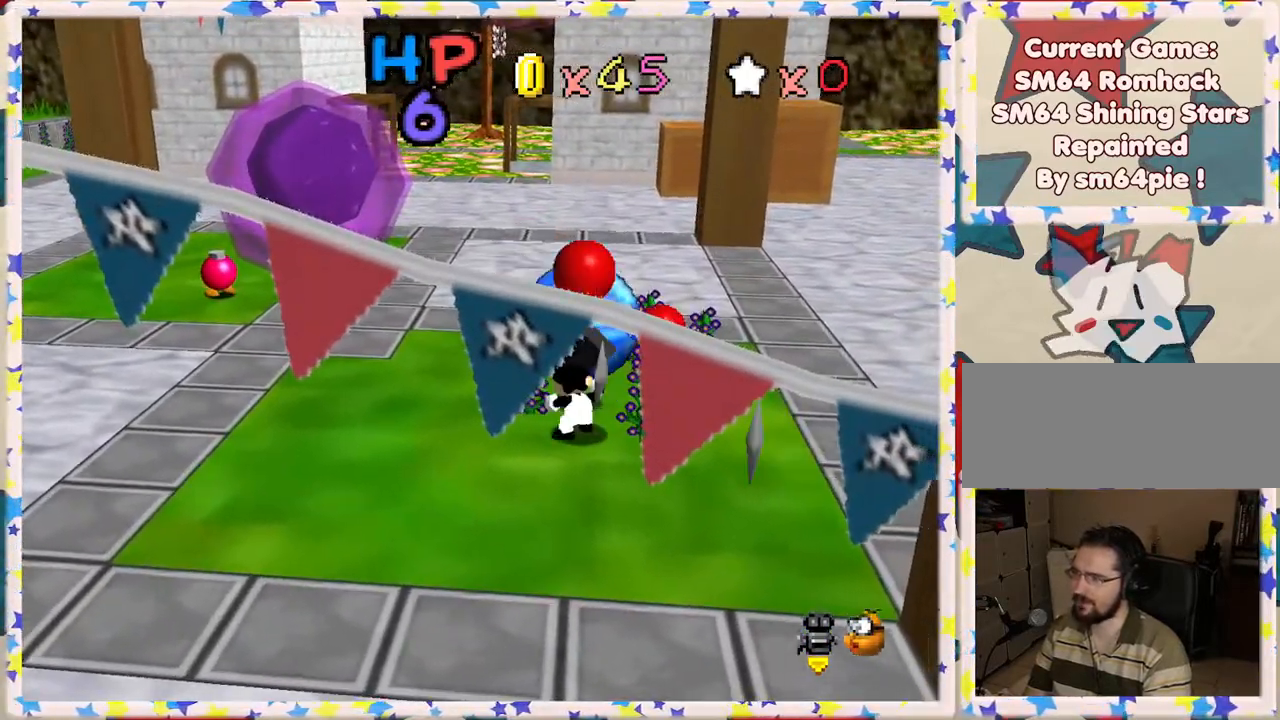
{"dt_ms": 500, "buttons": [], "left_stick": "right", "events": [[250, "left_stick", "right"]]}
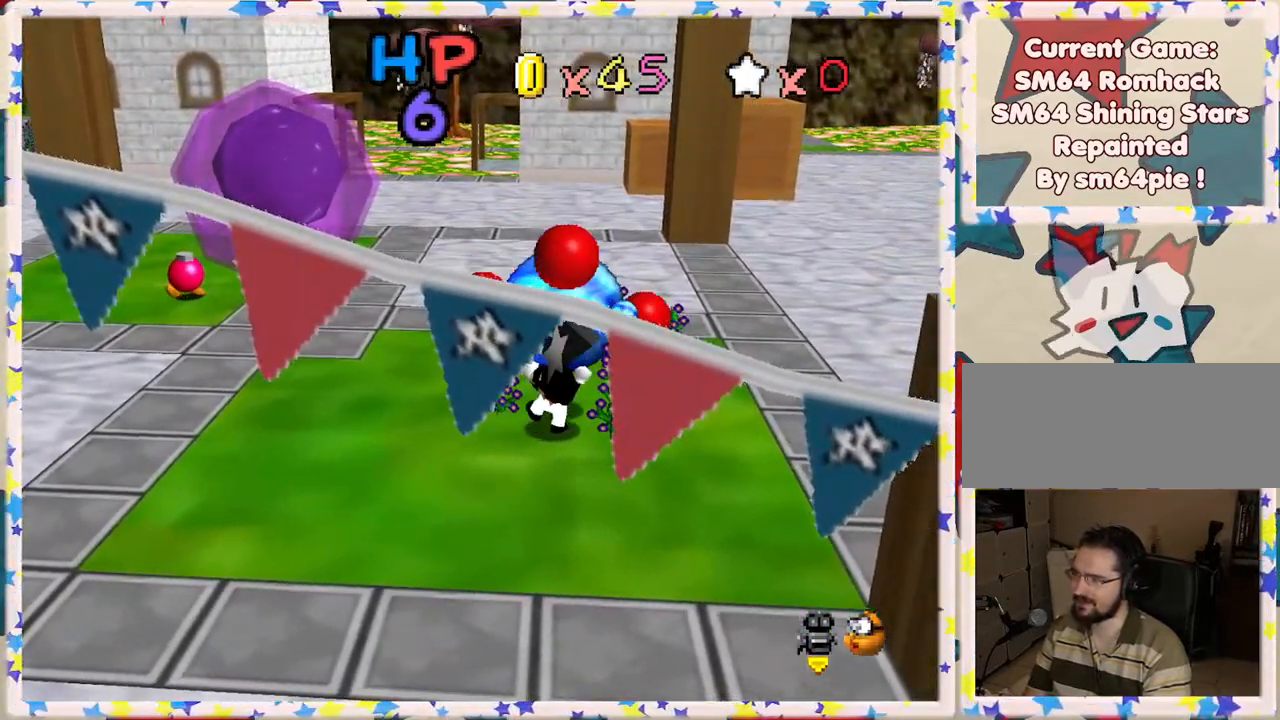
{"dt_ms": 500, "buttons": [], "left_stick": "up-right", "events": [[167, "left_stick", "up-right"]]}
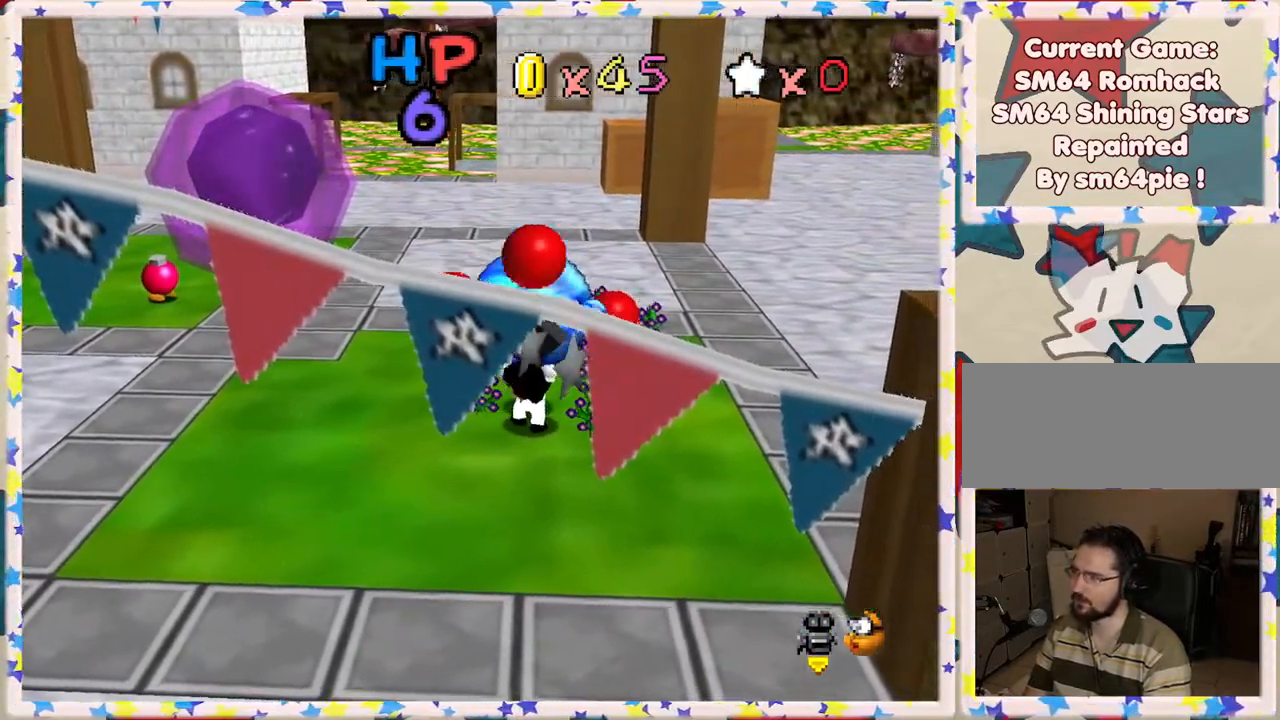
{"dt_ms": 500, "buttons": ["B"], "left_stick": "up-right", "events": [[450, "B", "down"]]}
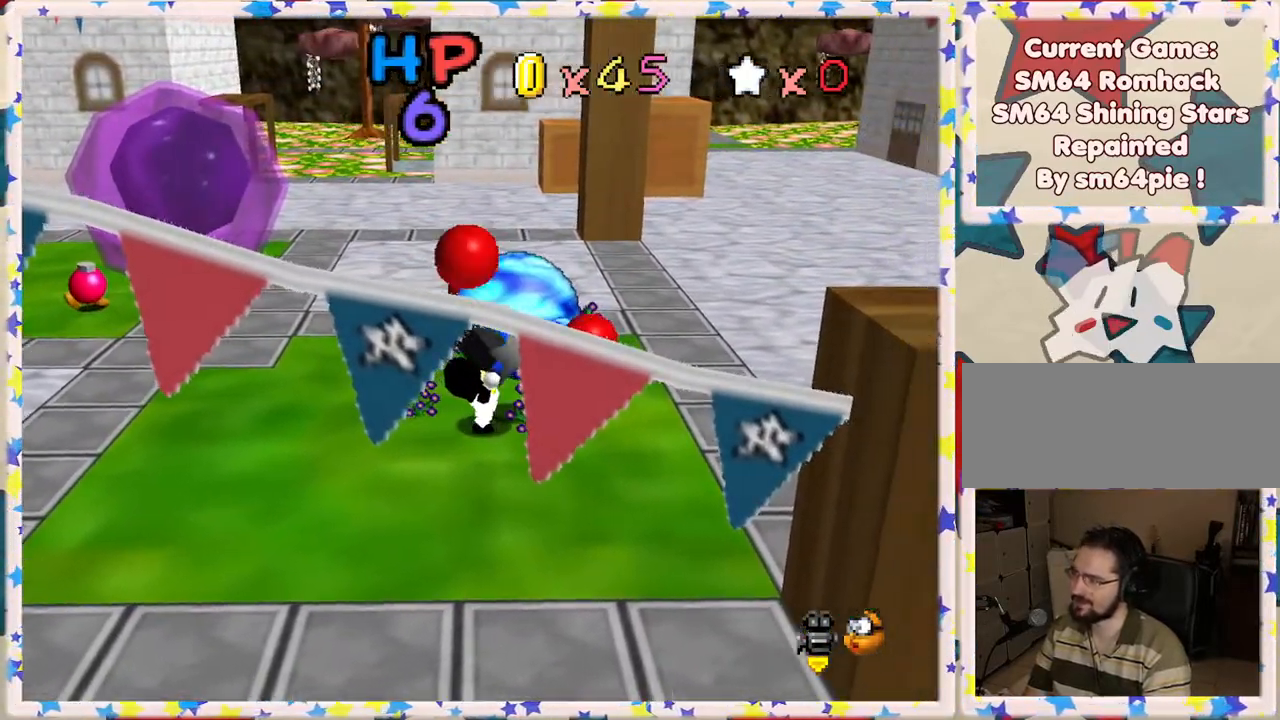
{"dt_ms": 500, "buttons": [], "left_stick": "center", "events": [[117, "B", "up"], [267, "left_stick", "center"]]}
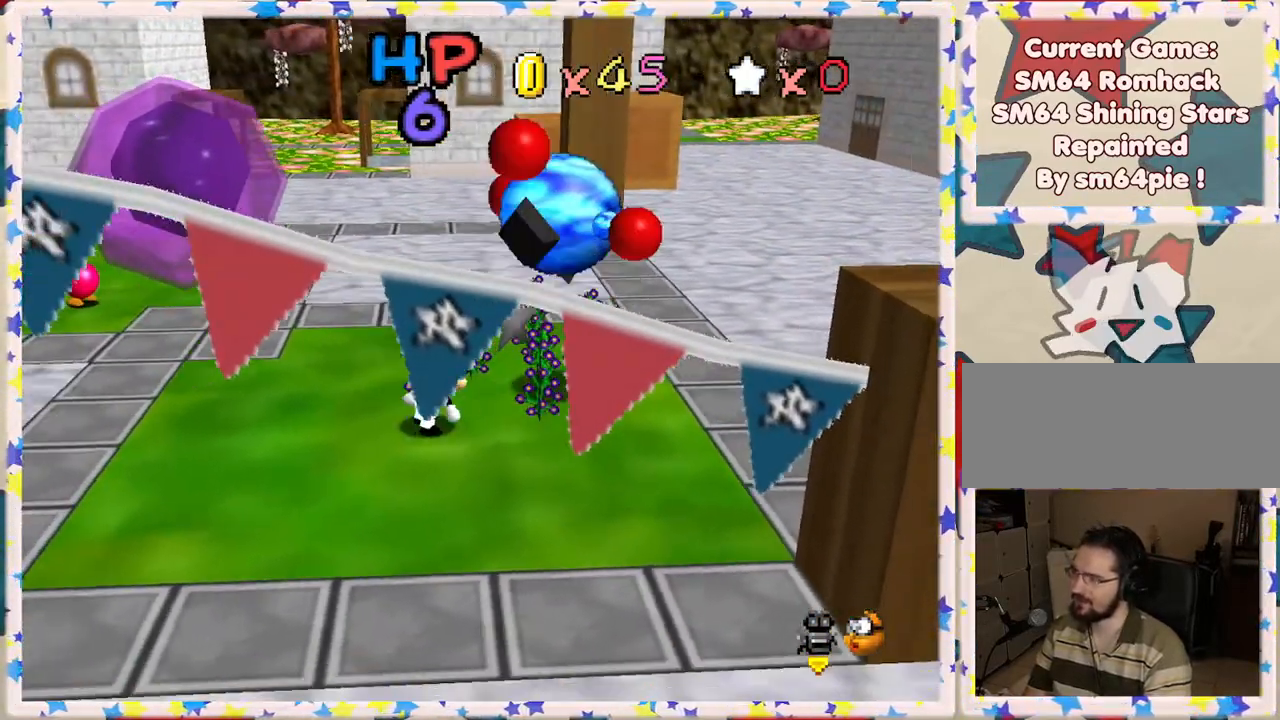
{"dt_ms": 500, "buttons": [], "left_stick": "down-right", "events": [[117, "C_RIGHT", "down"], [233, "C_RIGHT", "up"], [233, "left_stick", "right"], [350, "C_RIGHT", "down"], [450, "C_RIGHT", "up"], [450, "left_stick", "down-right"]]}
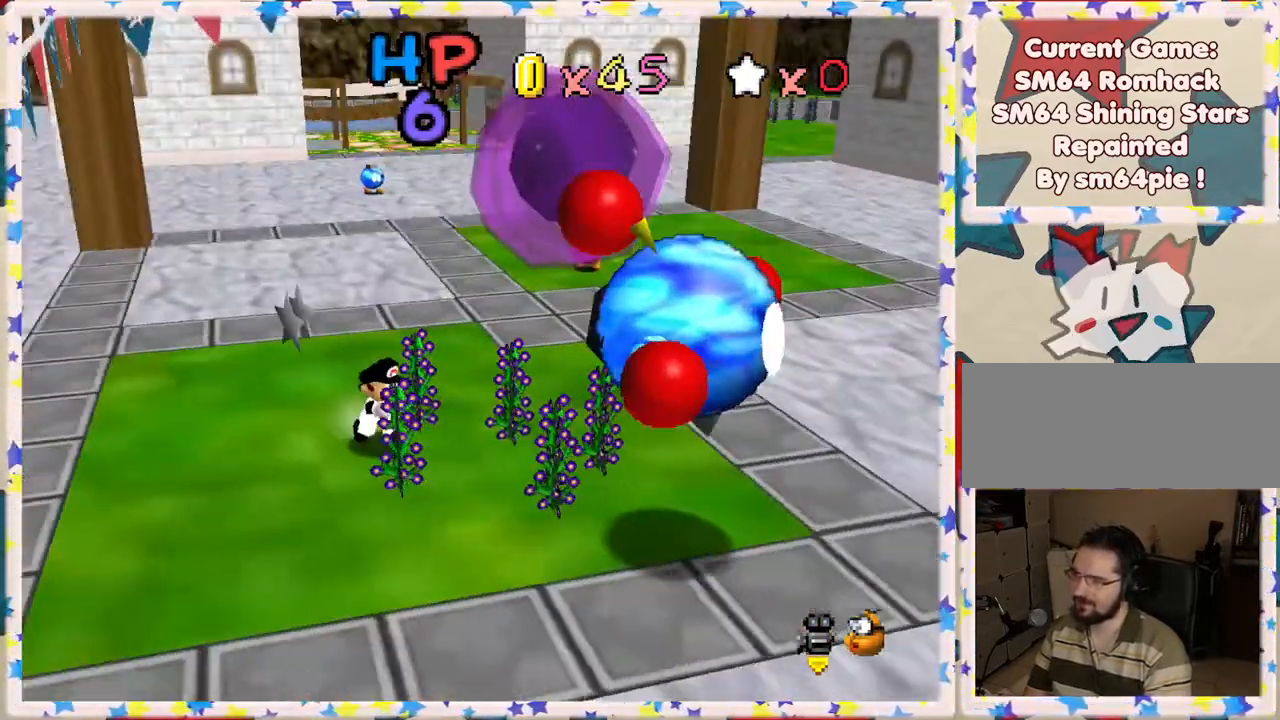
{"dt_ms": 500, "buttons": [], "left_stick": "down-right", "events": []}
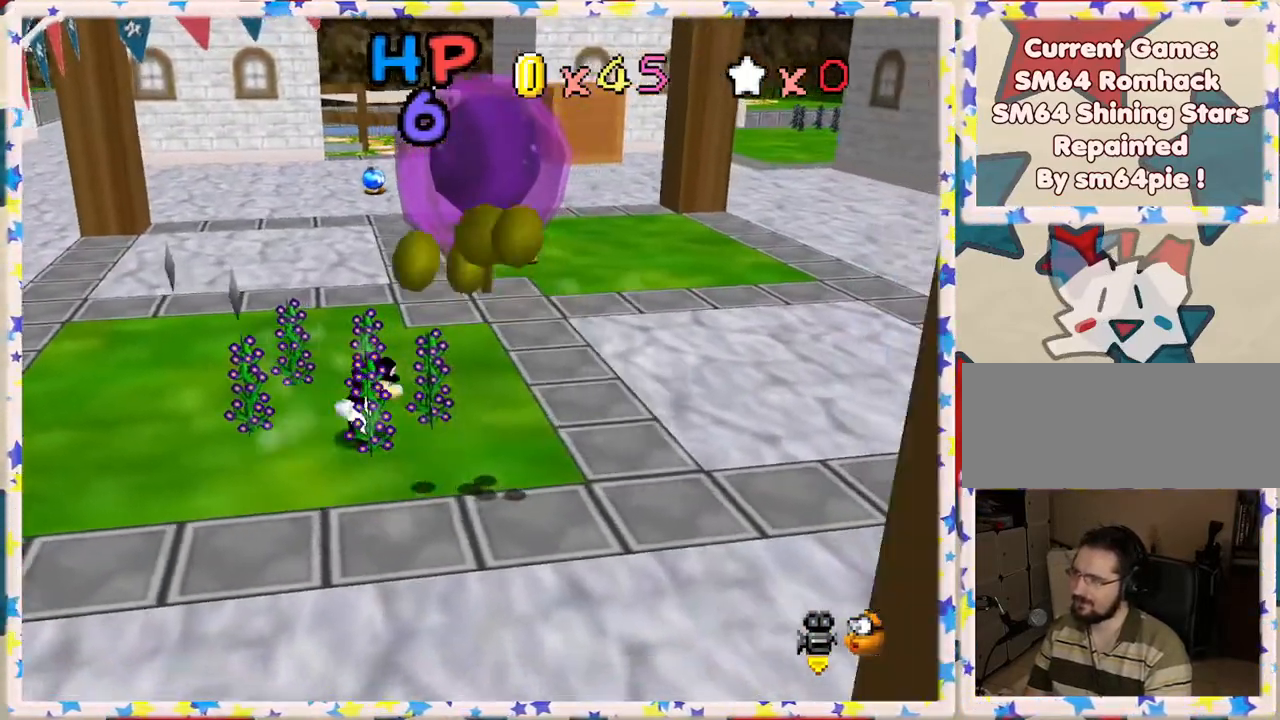
{"dt_ms": 500, "buttons": [], "left_stick": "right", "events": [[167, "left_stick", "center"], [383, "left_stick", "right"]]}
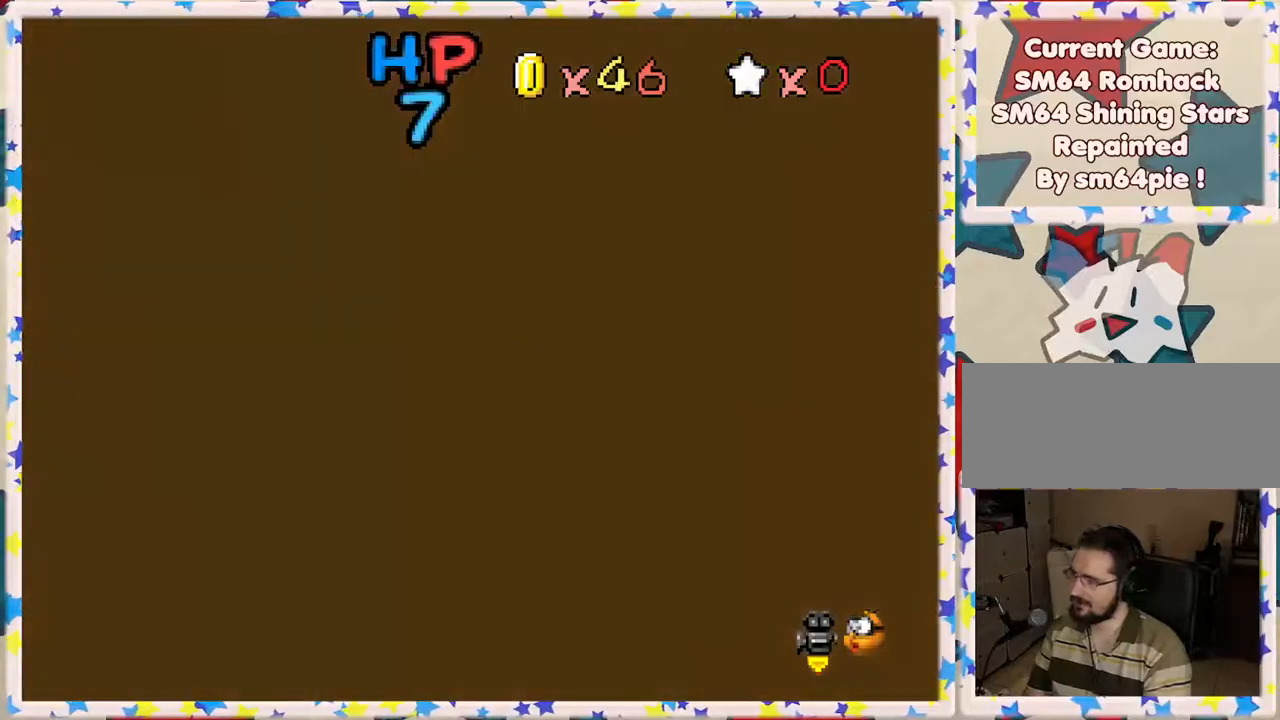
{"dt_ms": 500, "buttons": [], "left_stick": "down-left", "events": [[67, "left_stick", "down"], [150, "C_RIGHT", "down"], [283, "C_RIGHT", "up"], [417, "left_stick", "down-left"]]}
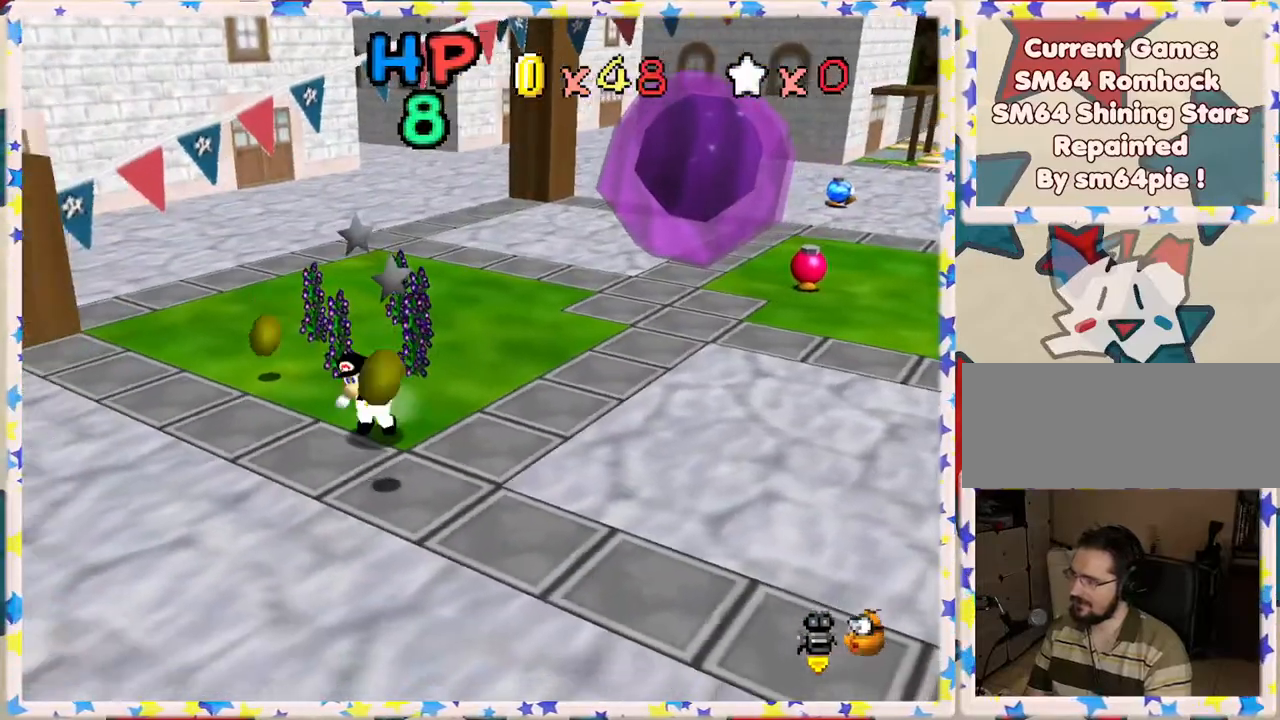
{"dt_ms": 500, "buttons": [], "left_stick": "up", "events": [[100, "left_stick", "left"], [250, "left_stick", "up"]]}
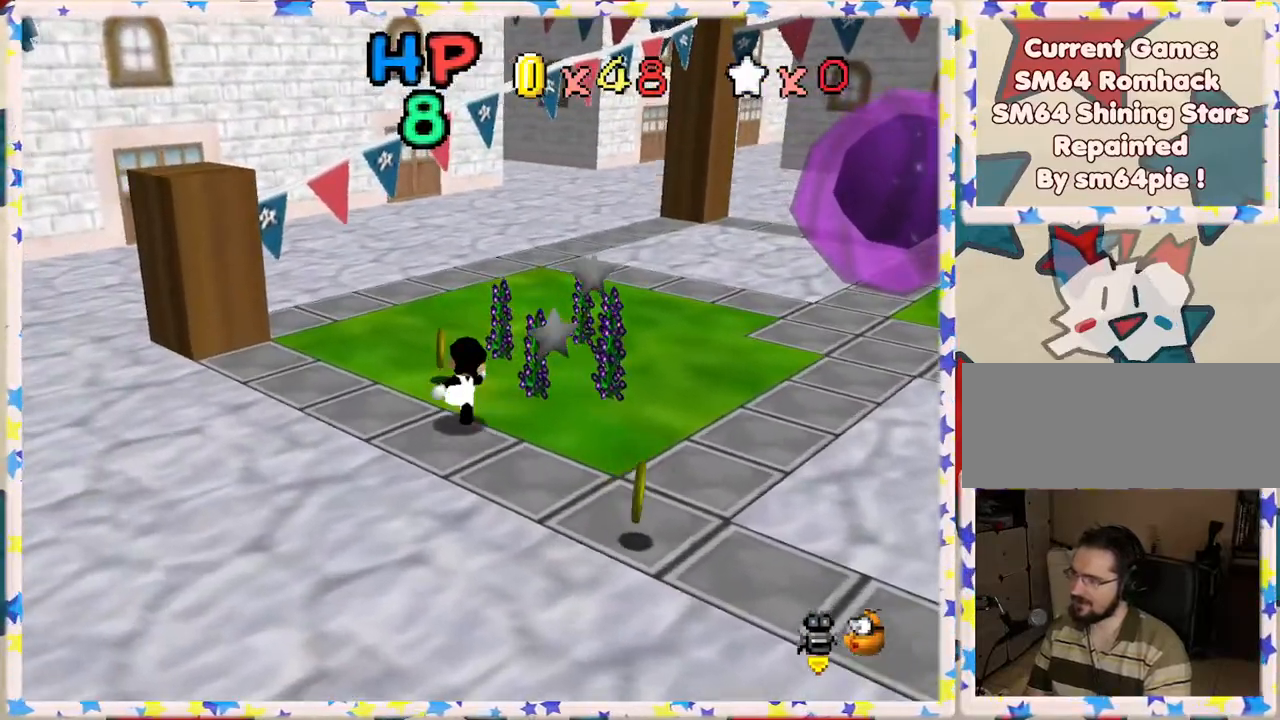
{"dt_ms": 500, "buttons": [], "left_stick": "down", "events": [[233, "left_stick", "right"], [367, "left_stick", "down-right"], [500, "left_stick", "down"]]}
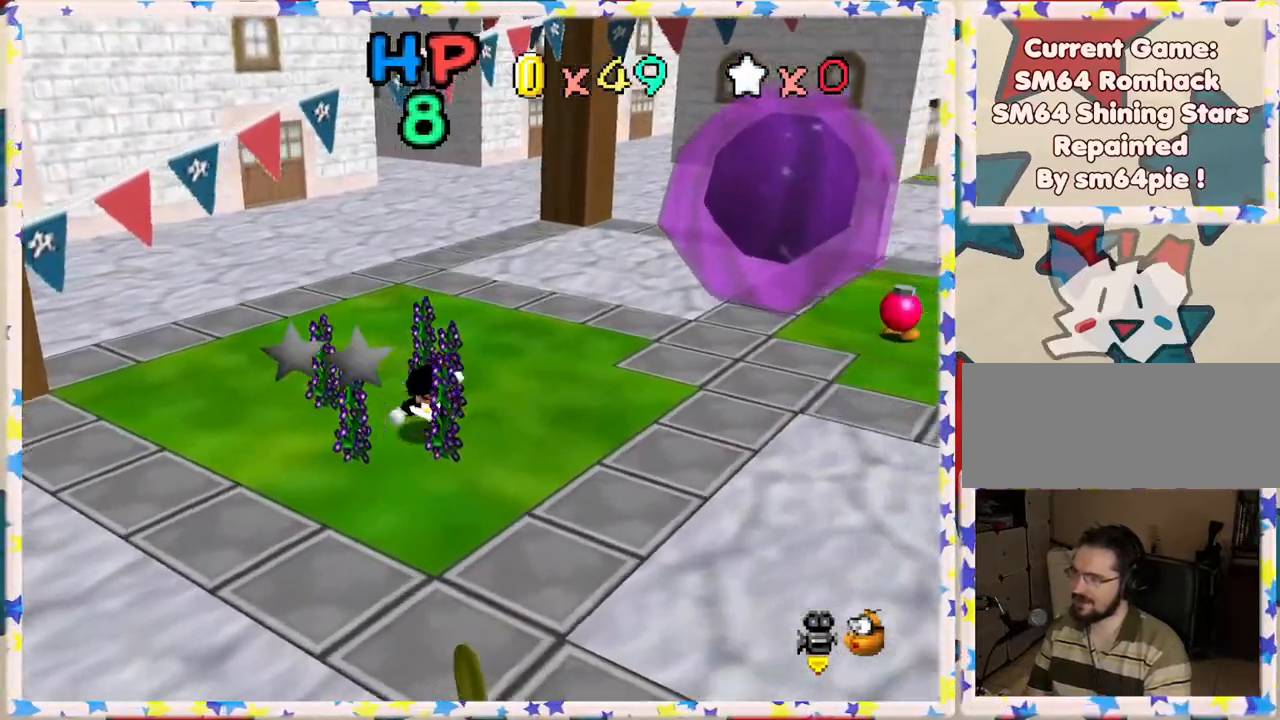
{"dt_ms": 500, "buttons": [], "left_stick": "down", "events": []}
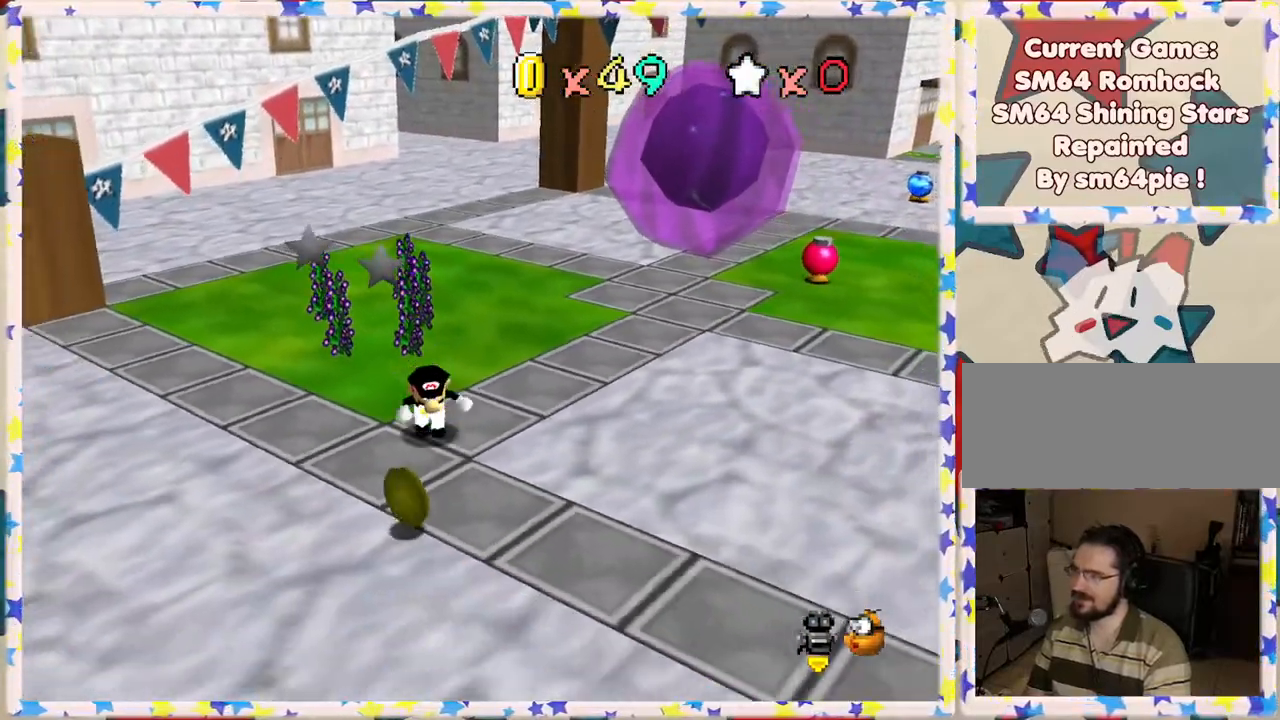
{"dt_ms": 500, "buttons": [], "left_stick": "down-right", "events": [[300, "left_stick", "down-right"]]}
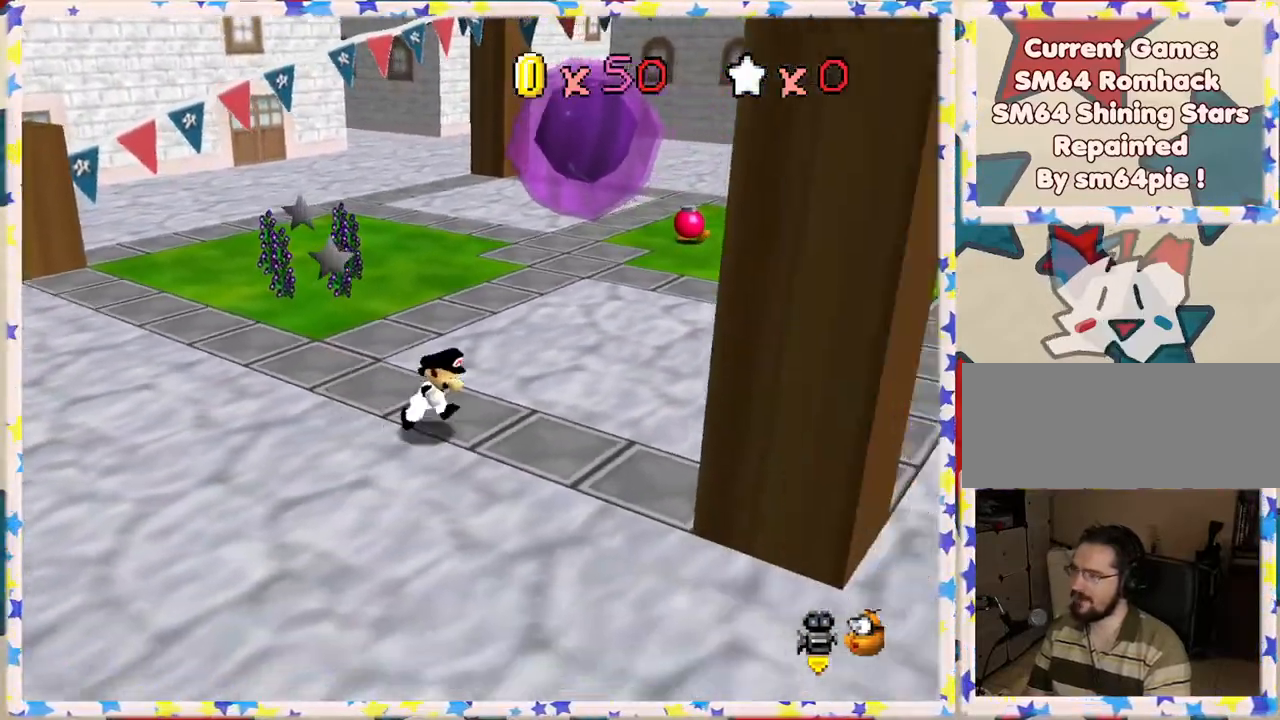
{"dt_ms": 500, "buttons": [], "left_stick": "right", "events": [[33, "left_stick", "right"]]}
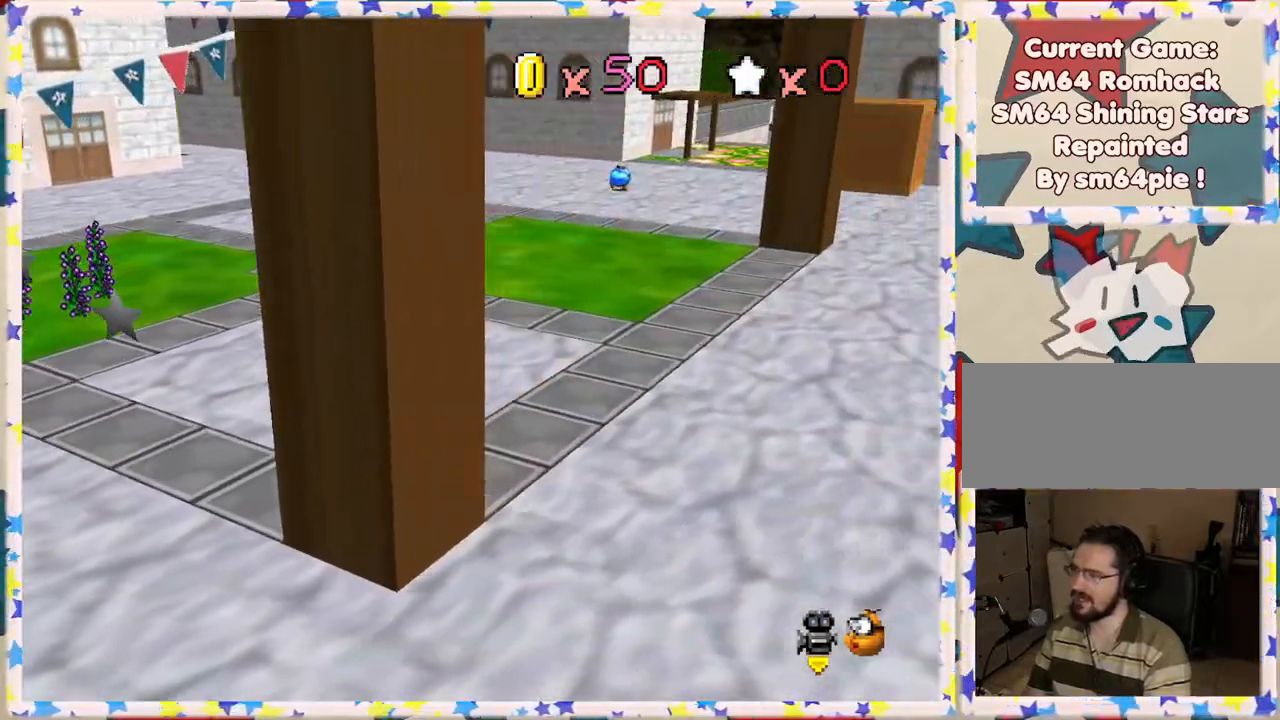
{"dt_ms": 500, "buttons": [], "left_stick": "up-right", "events": [[383, "left_stick", "up-right"]]}
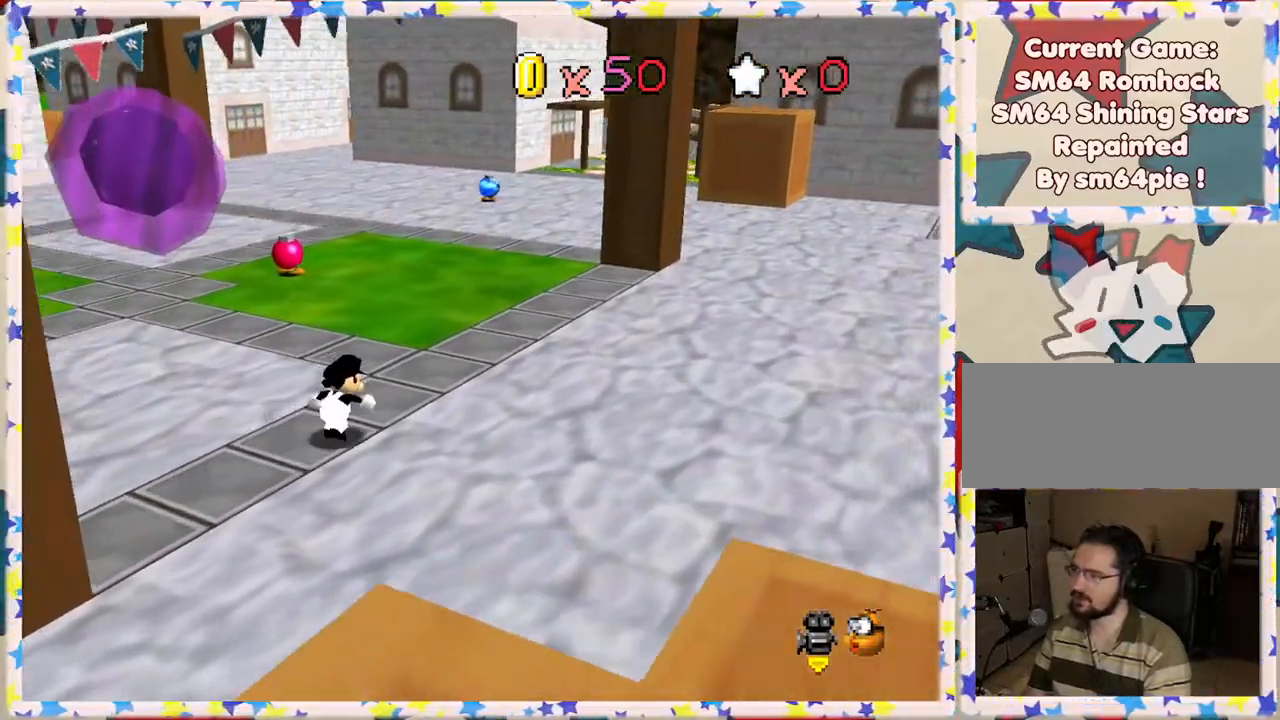
{"dt_ms": 500, "buttons": [], "left_stick": "up-right", "events": [[83, "C_LEFT", "down"], [217, "C_LEFT", "up"]]}
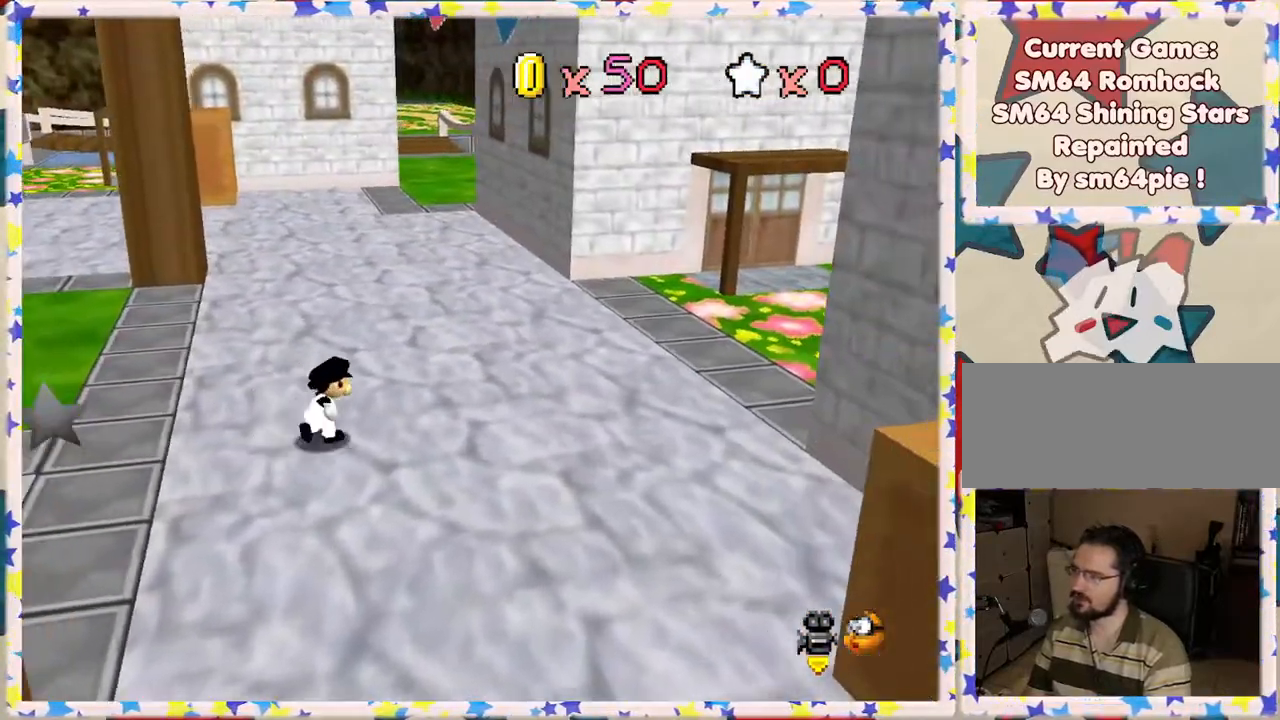
{"dt_ms": 500, "buttons": ["C_RIGHT"], "left_stick": "up-right", "events": [[50, "left_stick", "up"], [100, "C_RIGHT", "down"], [200, "C_RIGHT", "up"], [283, "C_RIGHT", "down"], [417, "C_RIGHT", "up"], [450, "left_stick", "up-right"], [500, "C_RIGHT", "down"]]}
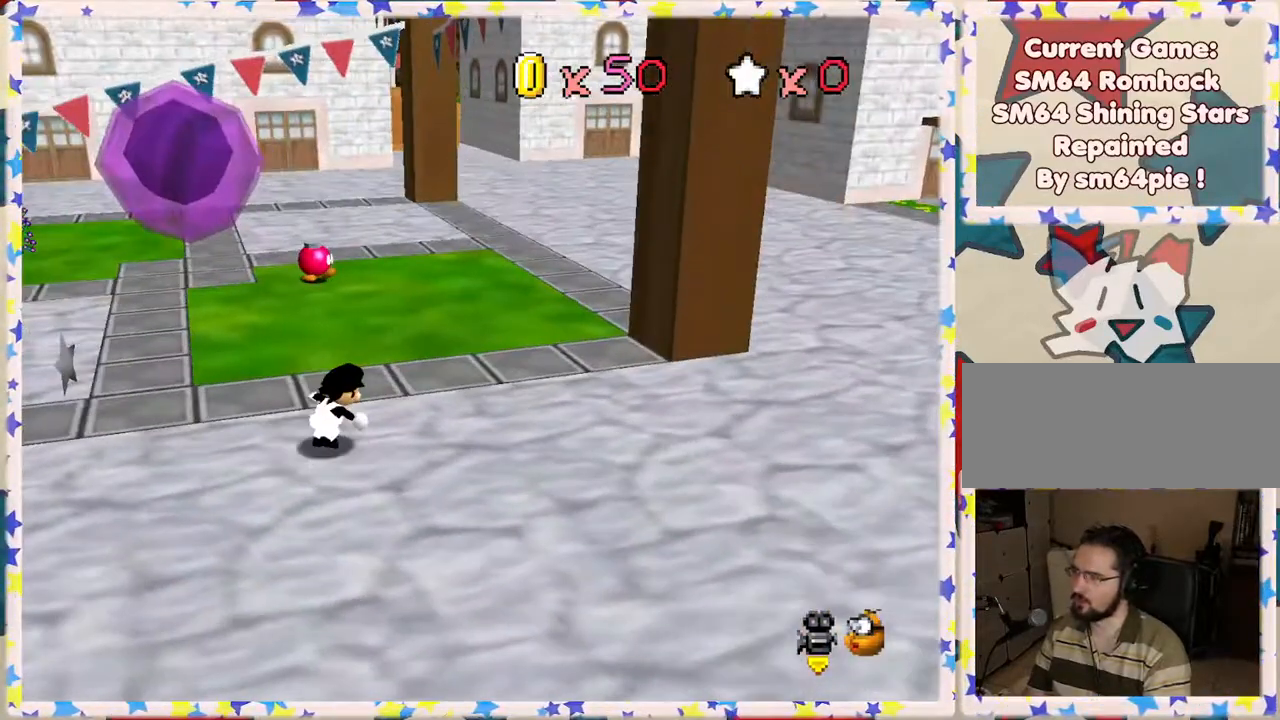
{"dt_ms": 500, "buttons": [], "left_stick": "right", "events": [[100, "C_RIGHT", "up"], [450, "left_stick", "right"]]}
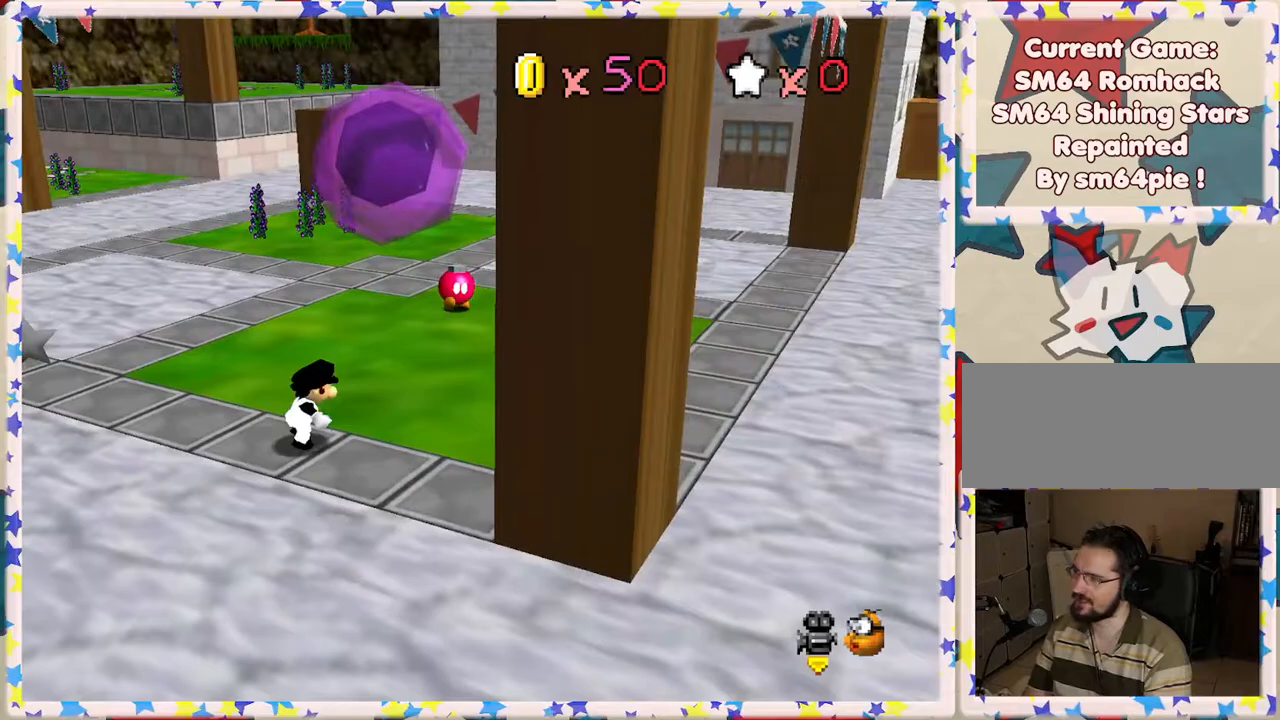
{"dt_ms": 500, "buttons": [], "left_stick": "right", "events": [[317, "C_RIGHT", "down"], [417, "C_RIGHT", "up"]]}
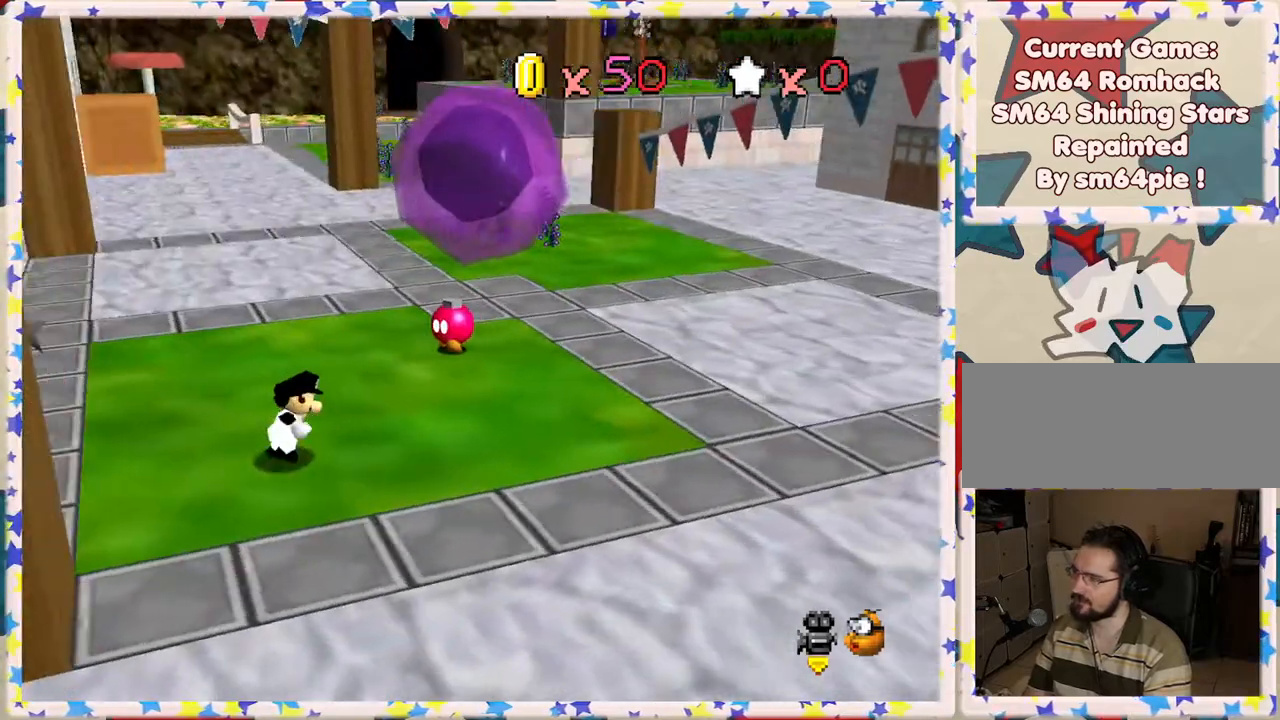
{"dt_ms": 500, "buttons": [], "left_stick": "center", "events": [[217, "left_stick", "up-right"], [350, "left_stick", "center"]]}
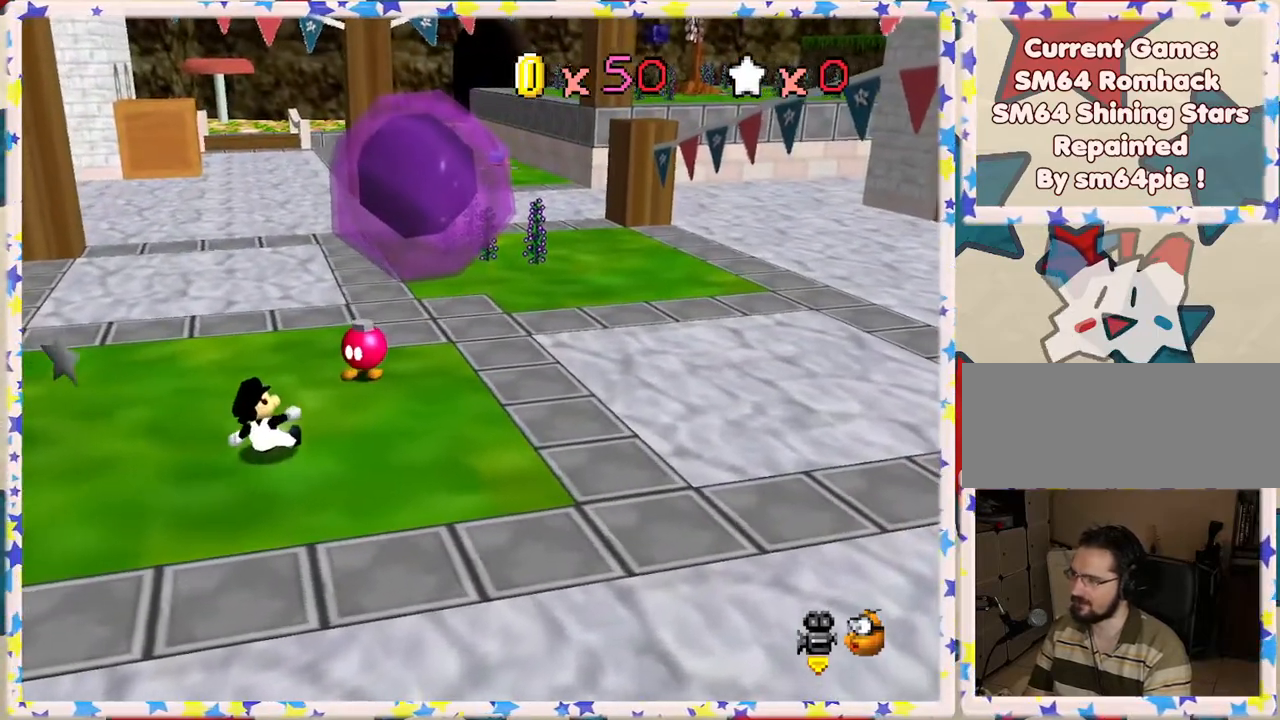
{"dt_ms": 500, "buttons": [], "left_stick": "up-right", "events": [[133, "left_stick", "up-right"]]}
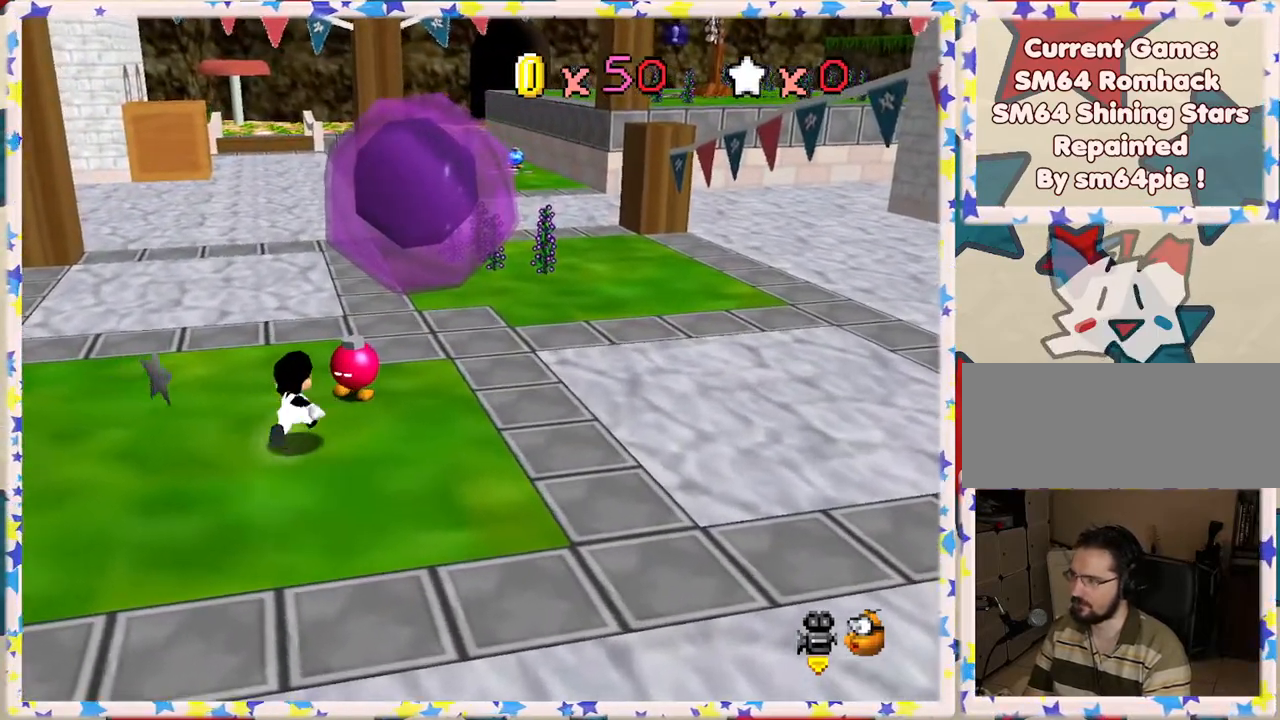
{"dt_ms": 500, "buttons": [], "left_stick": "center", "events": [[133, "left_stick", "center"]]}
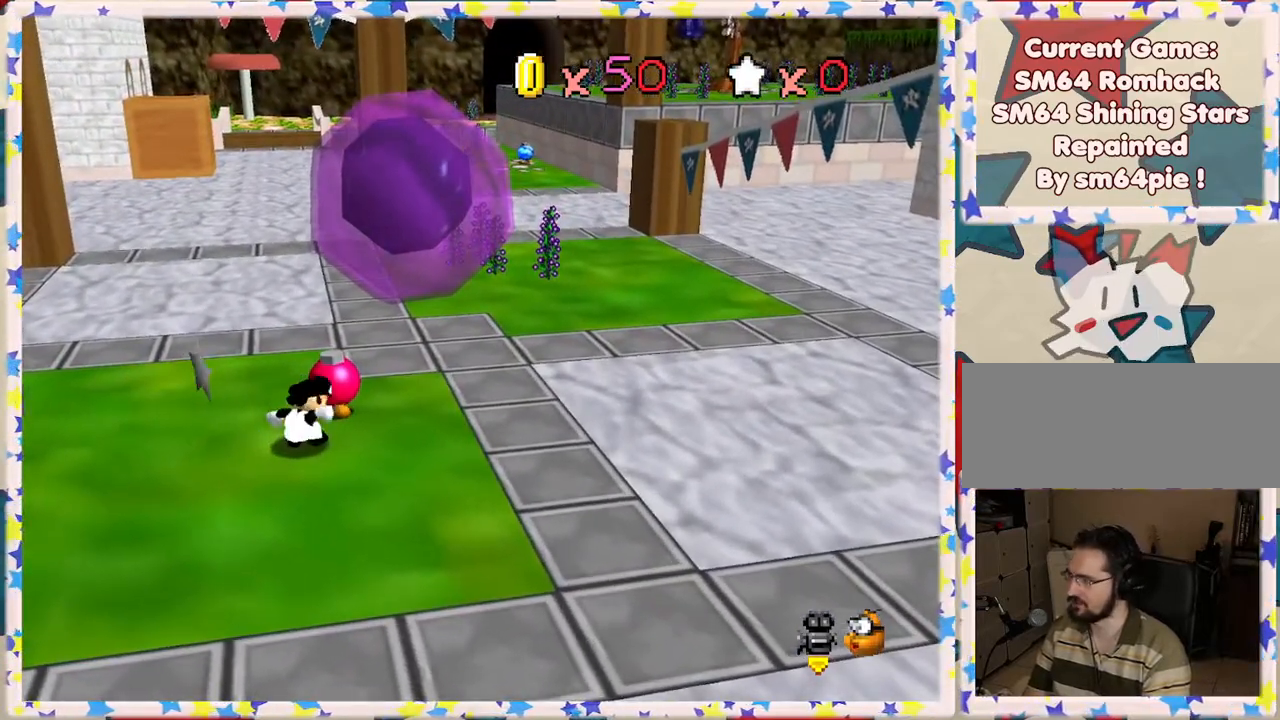
{"dt_ms": 500, "buttons": [], "left_stick": "center", "events": [[117, "left_stick", "up"], [233, "left_stick", "center"], [367, "B", "down"], [467, "B", "up"]]}
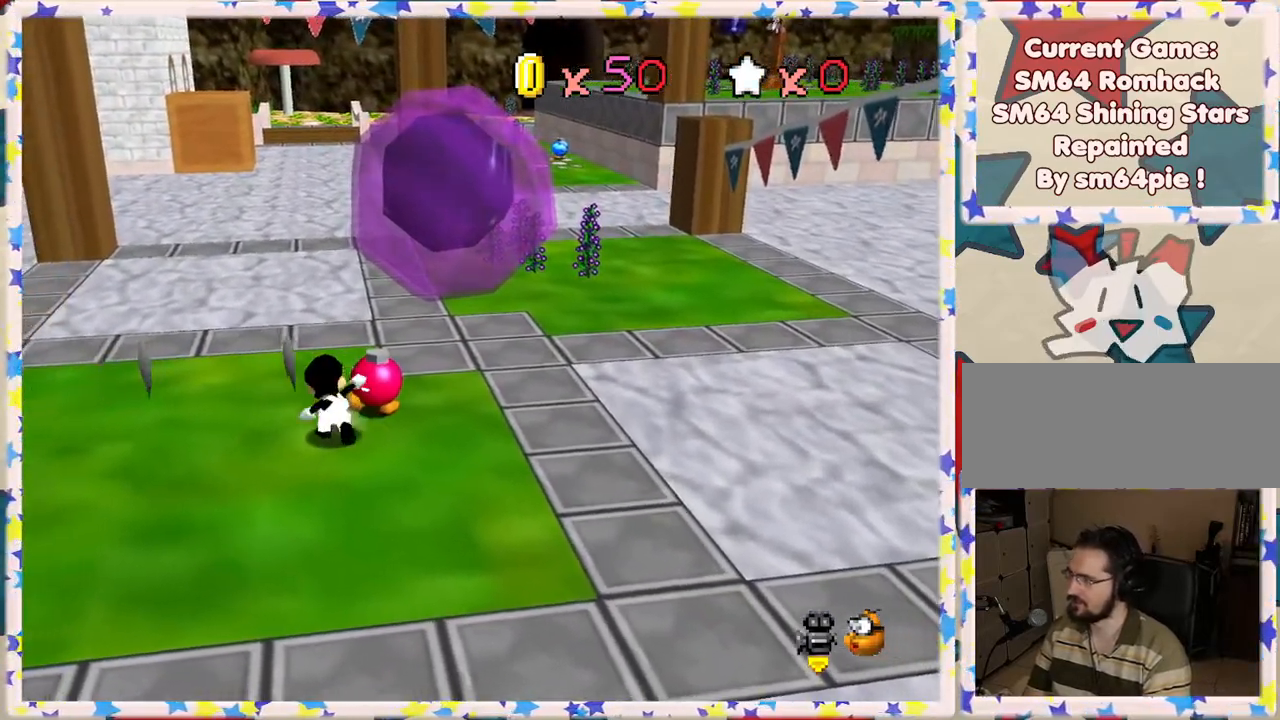
{"dt_ms": 500, "buttons": ["B"], "left_stick": "center", "events": [[467, "B", "down"]]}
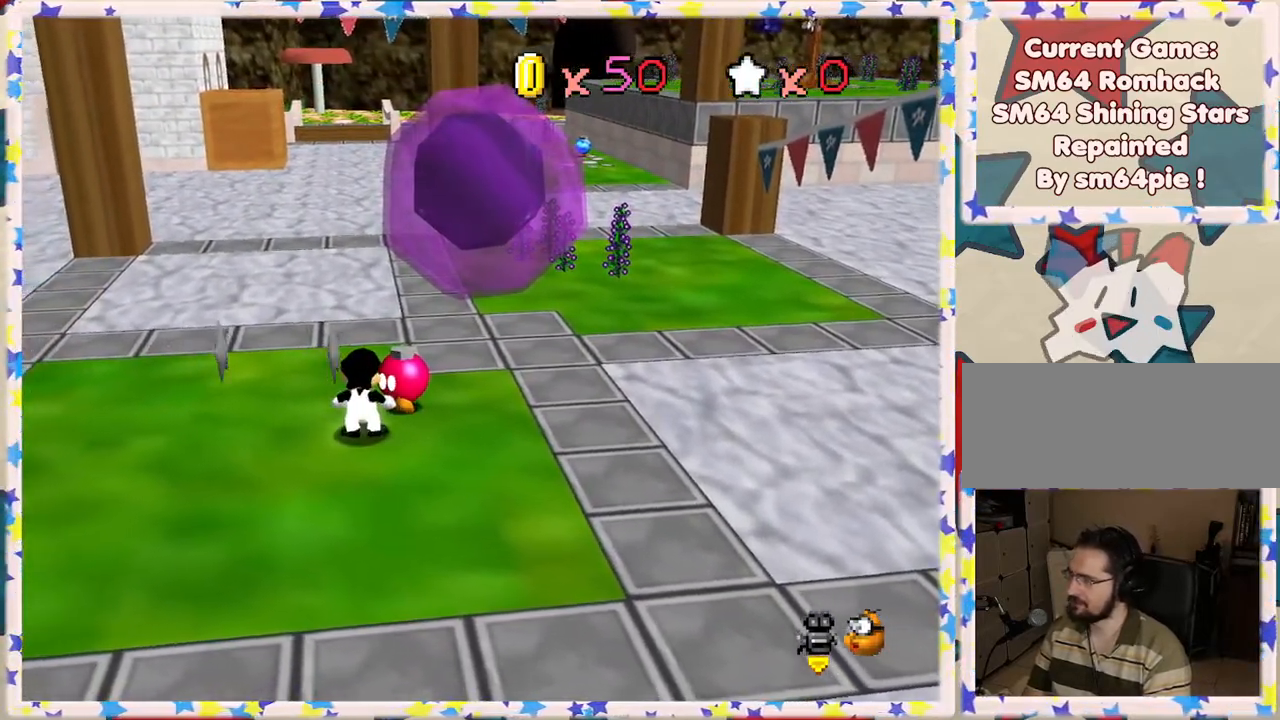
{"dt_ms": 500, "buttons": [], "left_stick": "center", "events": [[50, "B", "up"]]}